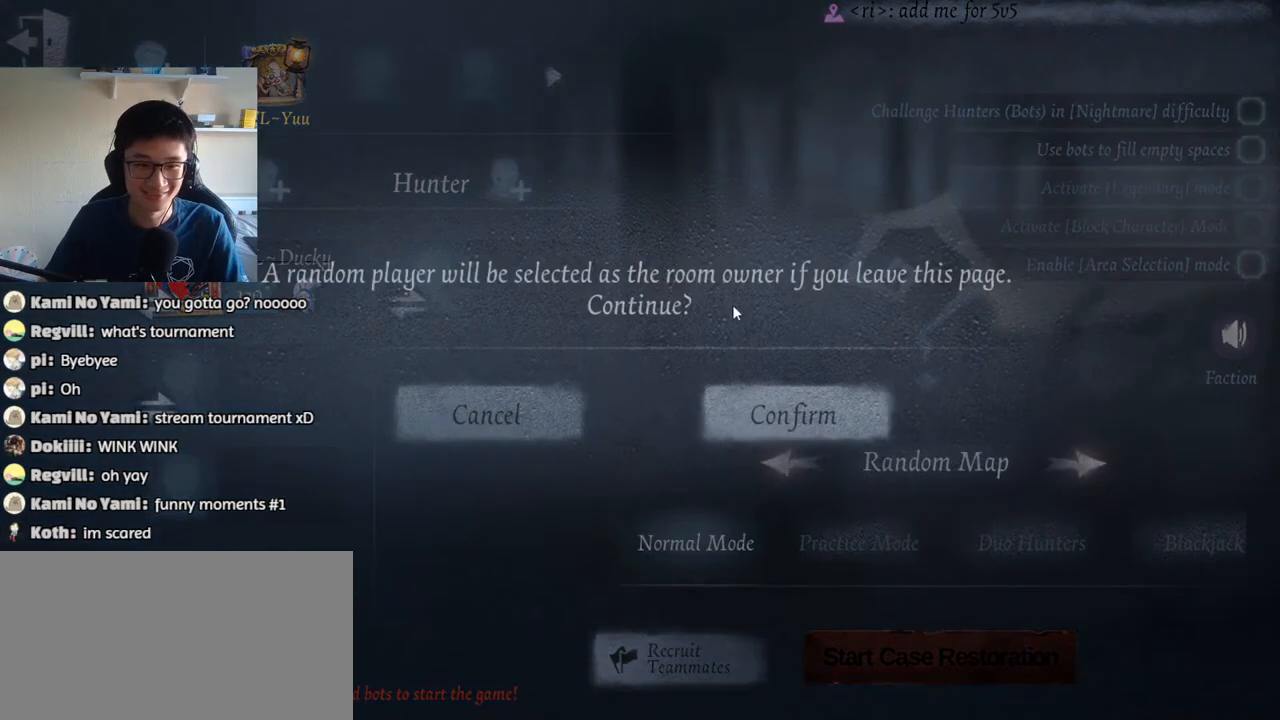
Gameplay with keyboard and mouse; each line is a JSON object with the keys and mouse buttons held at the frame after it. "events" lists presses ("down") and releases ("up") of "1", "2", "3", "4", "5", "a", "alt", "b", "c", "ctrl", "d", "e", "f", "g", "q", "r", "s", "shift", "space", "t", "tab", "v", "w", "x", "z", "mouse_left", "mouse_wheel", "mouse_right", "mouse_mb4" and "mouse_mb5" between this image and that frame as [ms after this image, input, new state], when the widget could be followed in between. "mouse_left", "mouse_wheel", "mouse_right", "mouse_mb4", "mouse_mb5" = the "left", "wheel", "right", "mb4", "mb5" buttons of the "mouse" list. No other keys are recorded. "wheel" means that the mouse wheel is clicked or scrolled. Mouse movement is not recorded.
{"keys": [], "mouse": [], "events": [[200, "mouse_left", "down"], [267, "mouse_left", "up"]]}
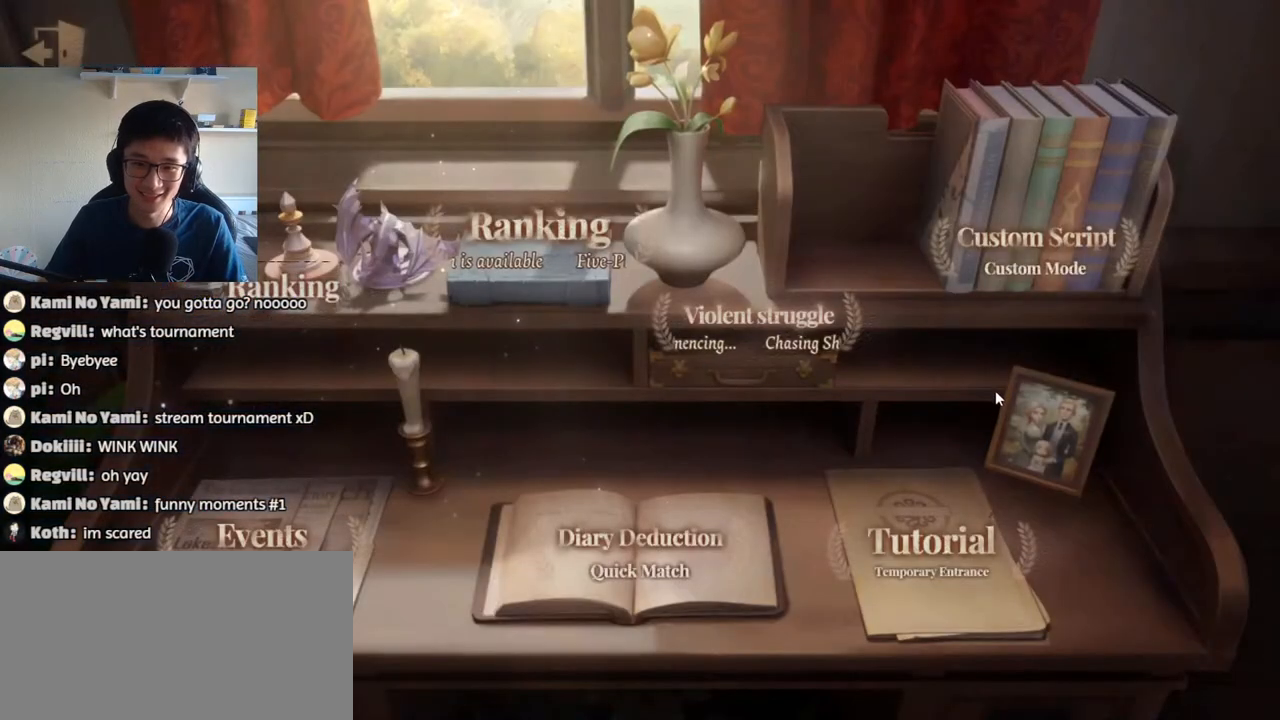
{"keys": [], "mouse": [], "events": []}
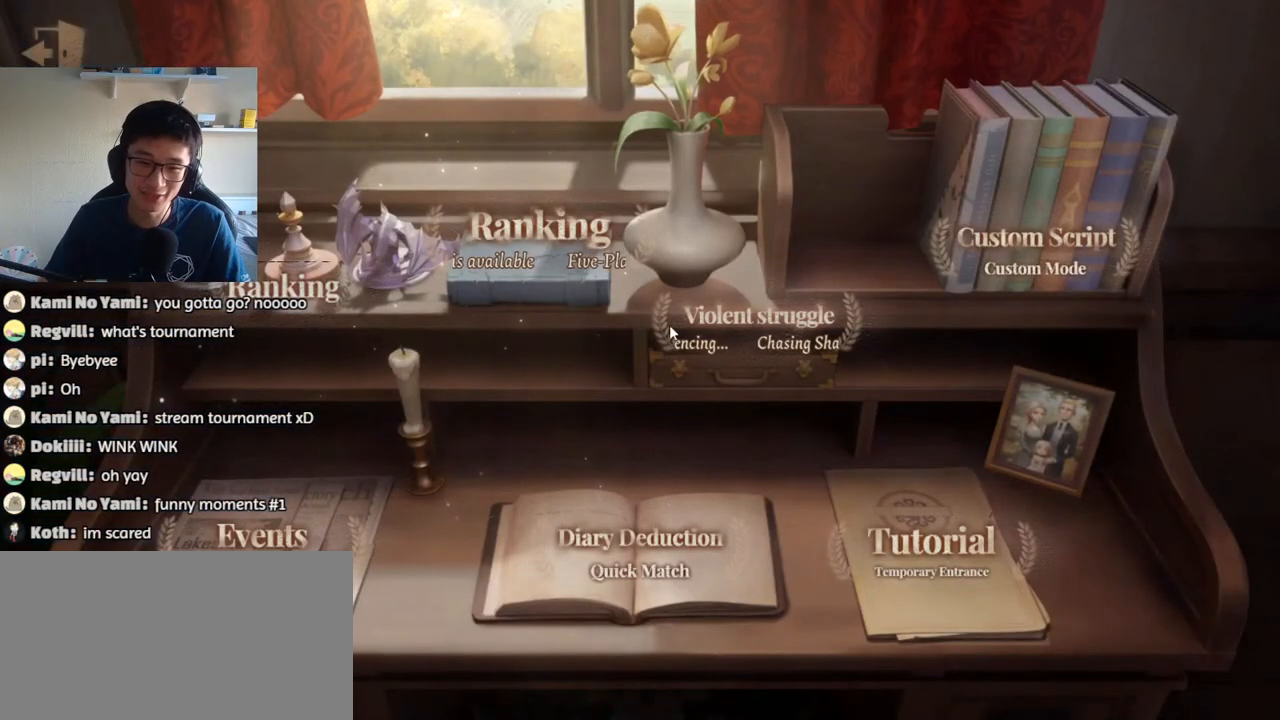
{"keys": [], "mouse": [], "events": [[367, "mouse_left", "down"], [434, "mouse_left", "up"]]}
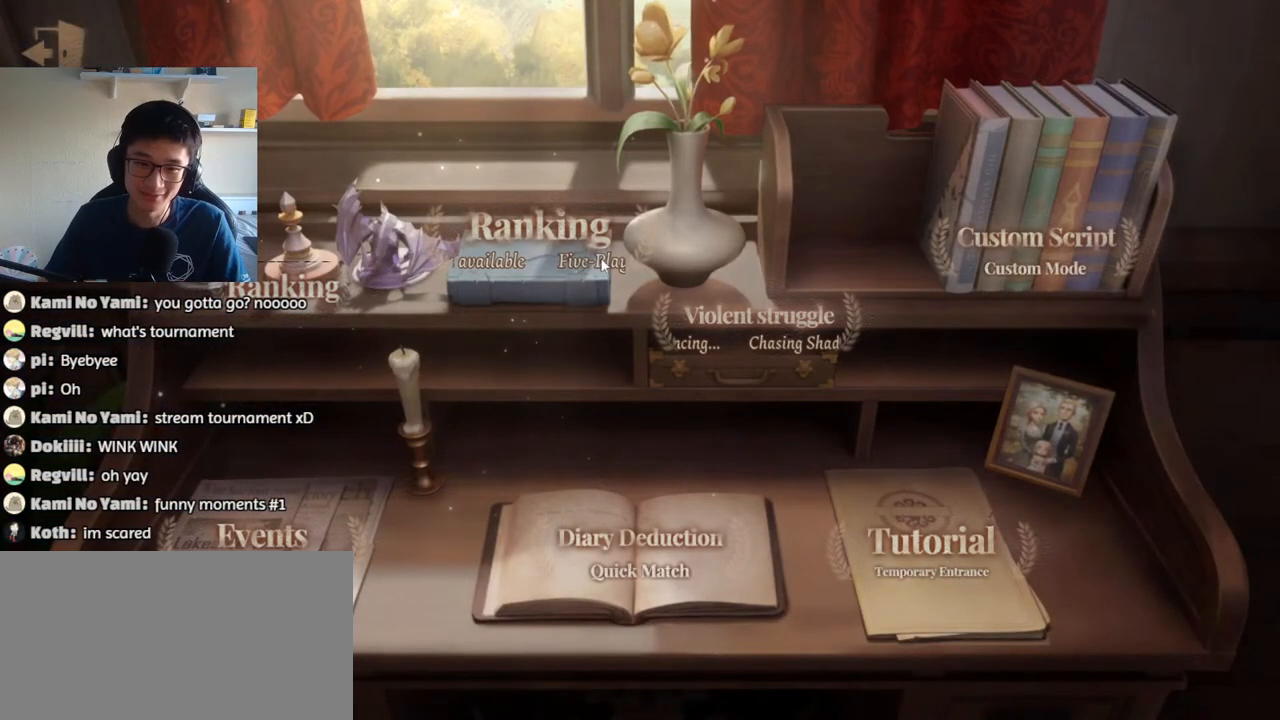
{"keys": [], "mouse": [], "events": []}
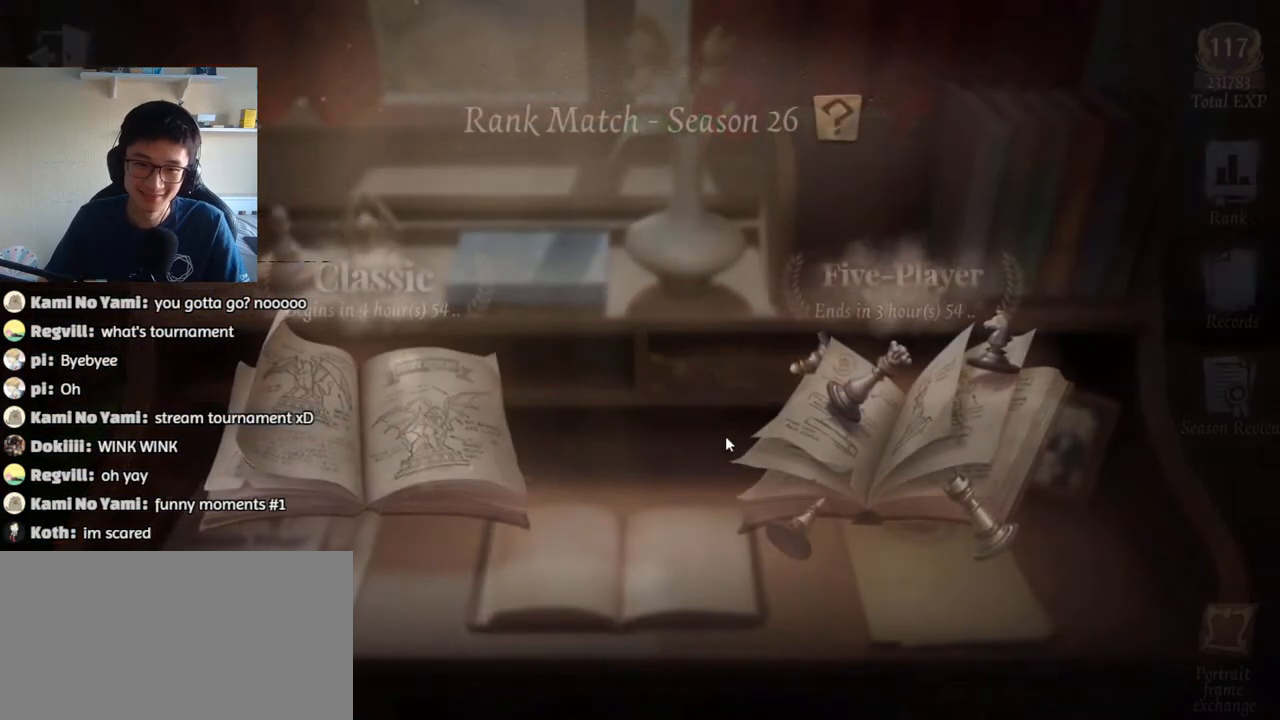
{"keys": [], "mouse": [], "events": []}
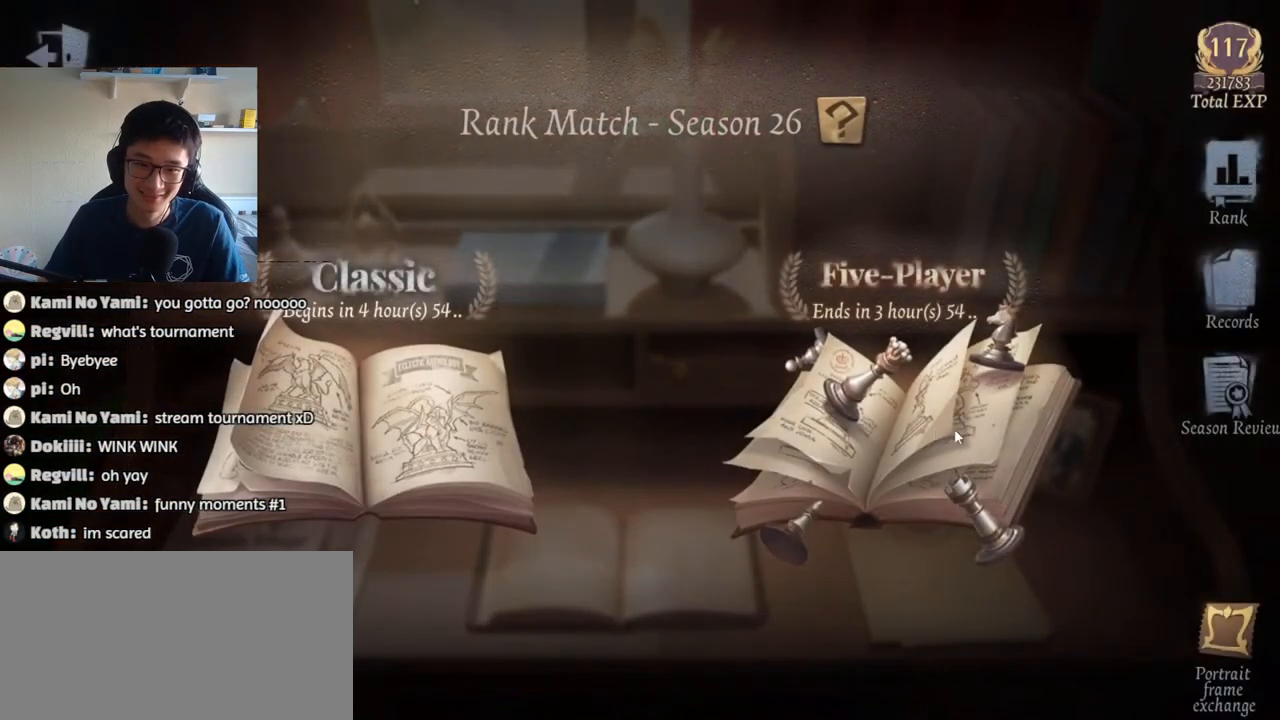
{"keys": [], "mouse": [], "events": [[17, "mouse_left", "down"], [84, "mouse_left", "up"]]}
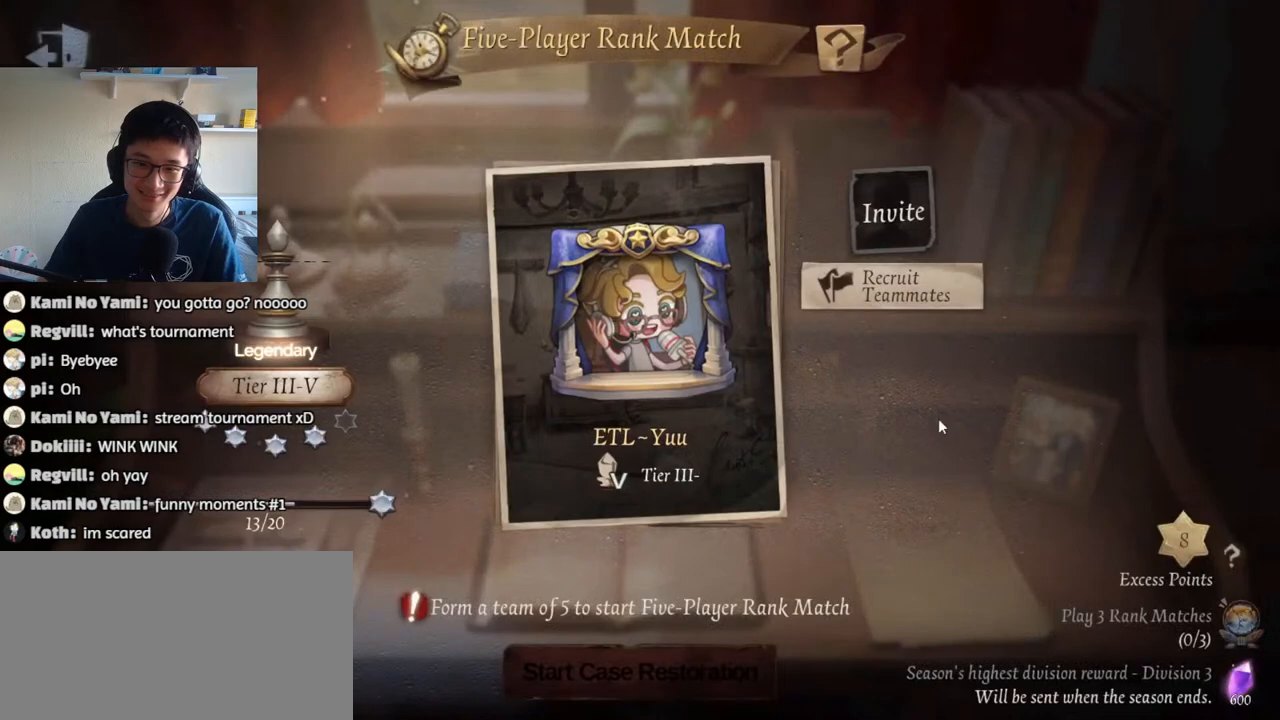
{"keys": [], "mouse": [], "events": [[167, "mouse_left", "down"], [234, "mouse_left", "up"]]}
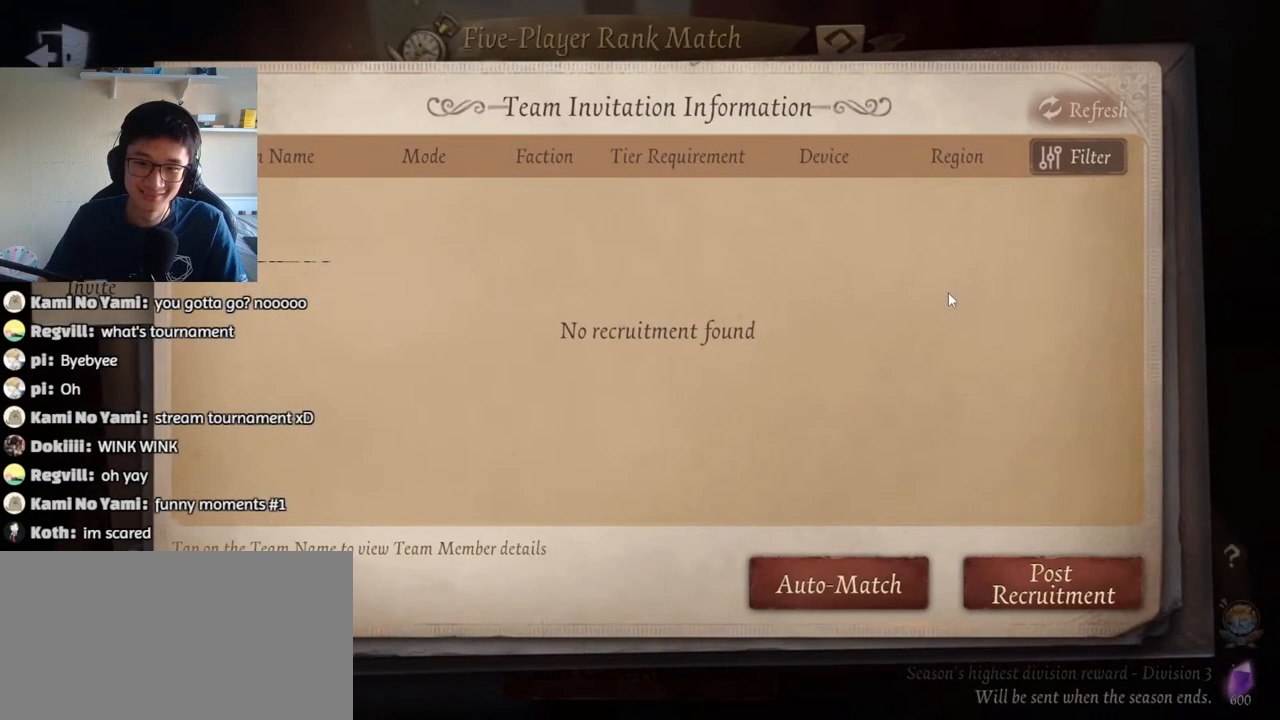
{"keys": [], "mouse": [], "events": [[284, "mouse_left", "down"], [367, "mouse_left", "up"]]}
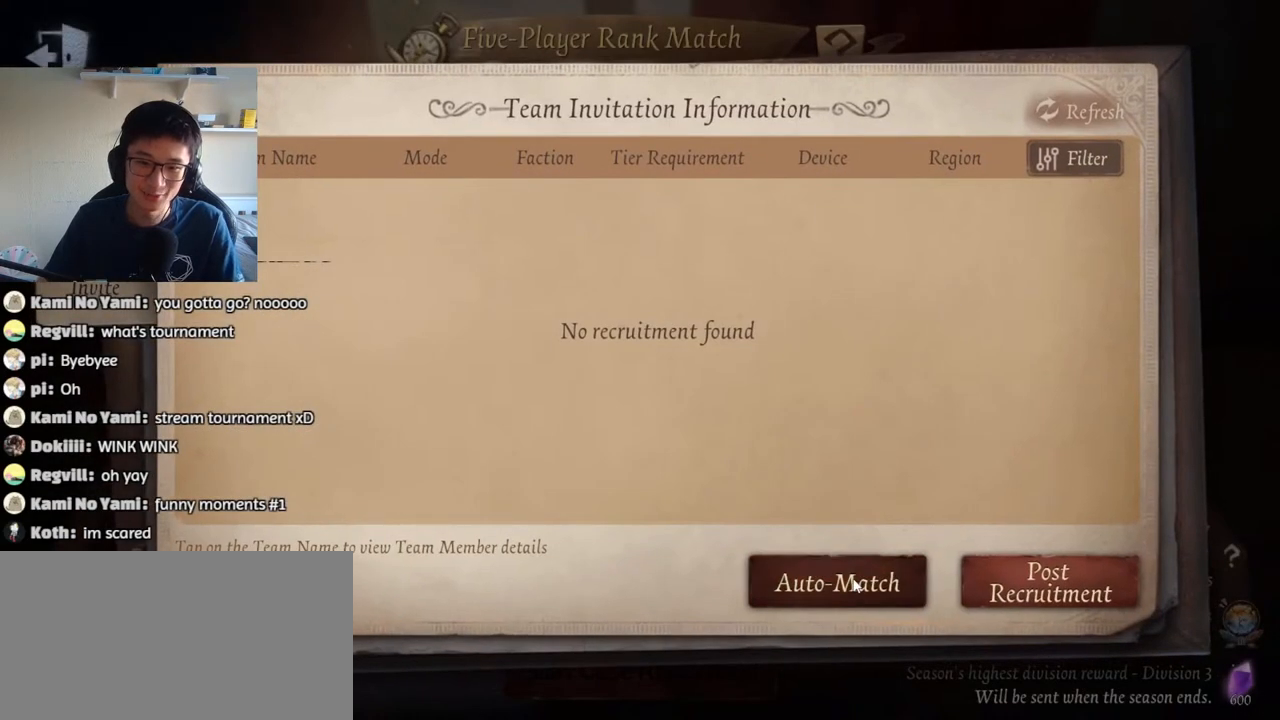
{"keys": [], "mouse": [], "events": []}
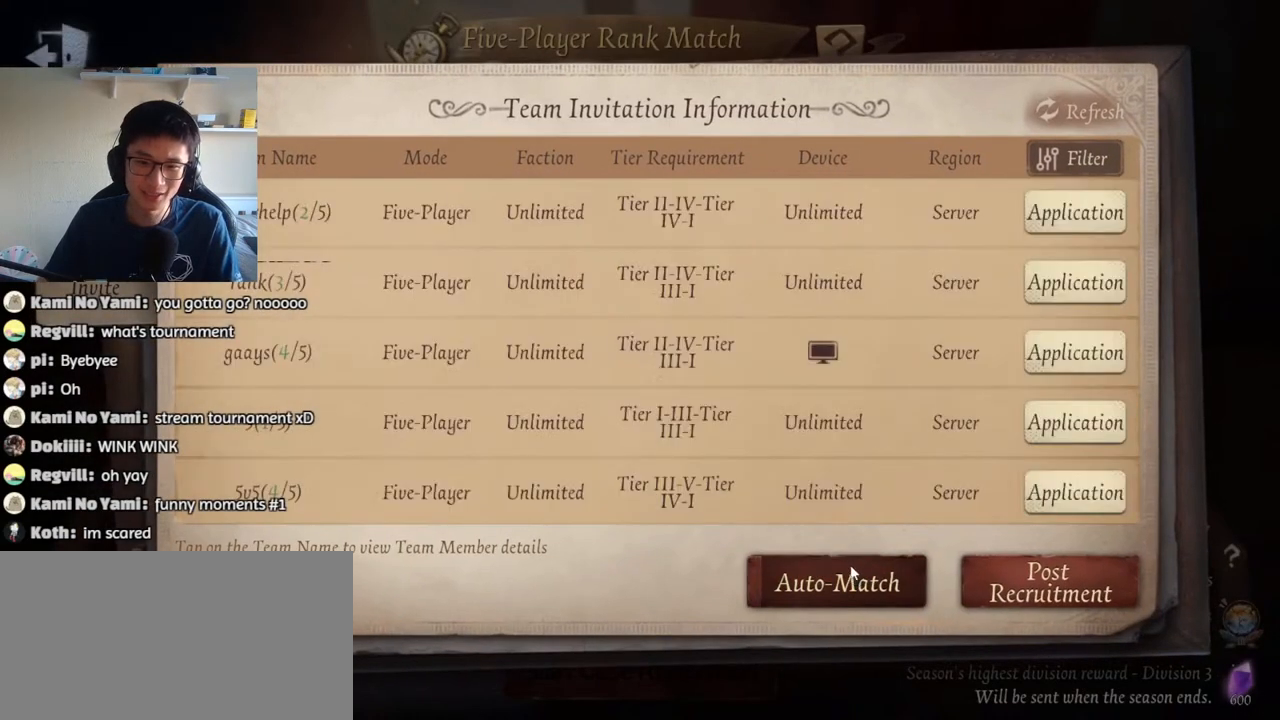
{"keys": [], "mouse": [], "events": []}
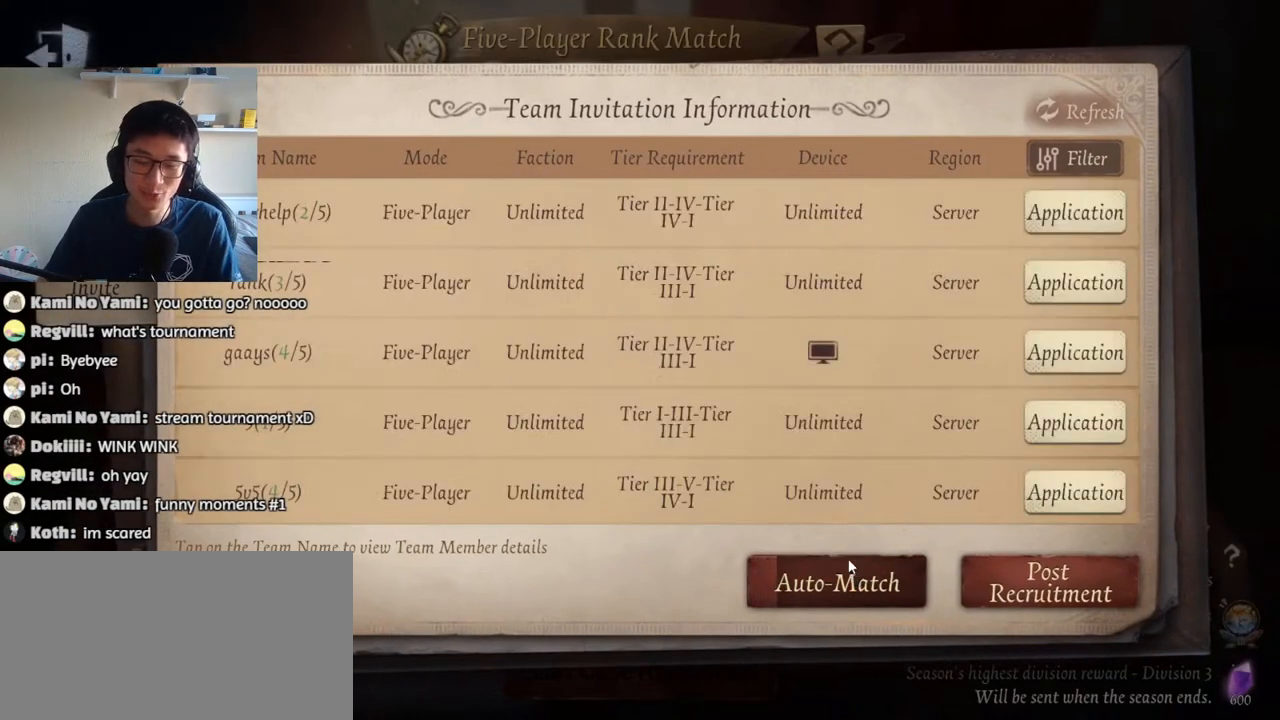
{"keys": [], "mouse": [], "events": []}
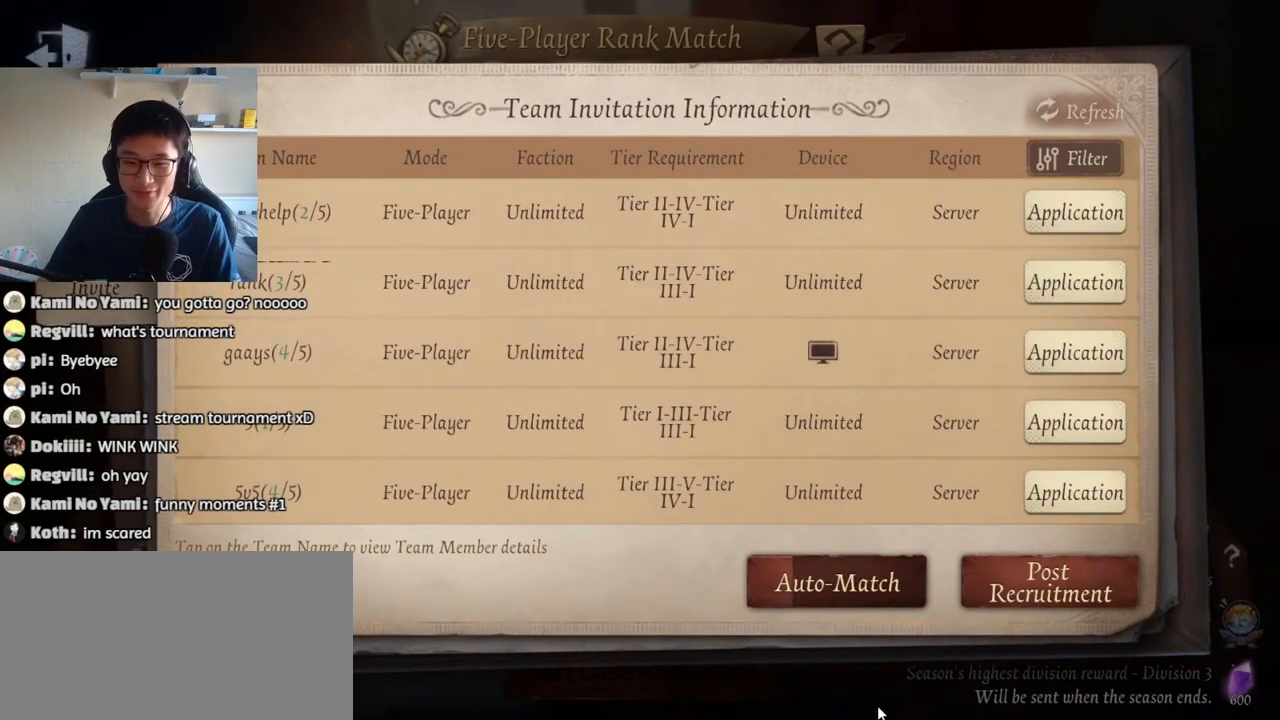
{"keys": [], "mouse": [], "events": []}
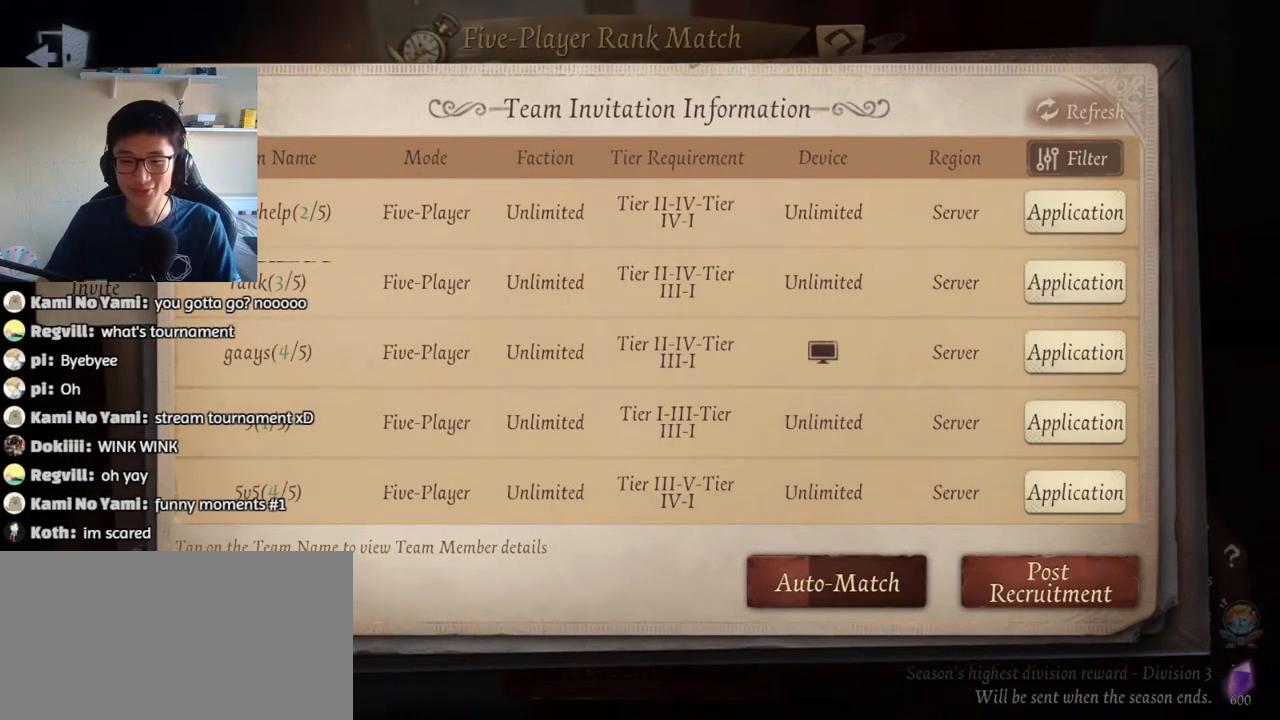
{"keys": [], "mouse": [], "events": [[367, "mouse_left", "down"], [450, "mouse_left", "up"]]}
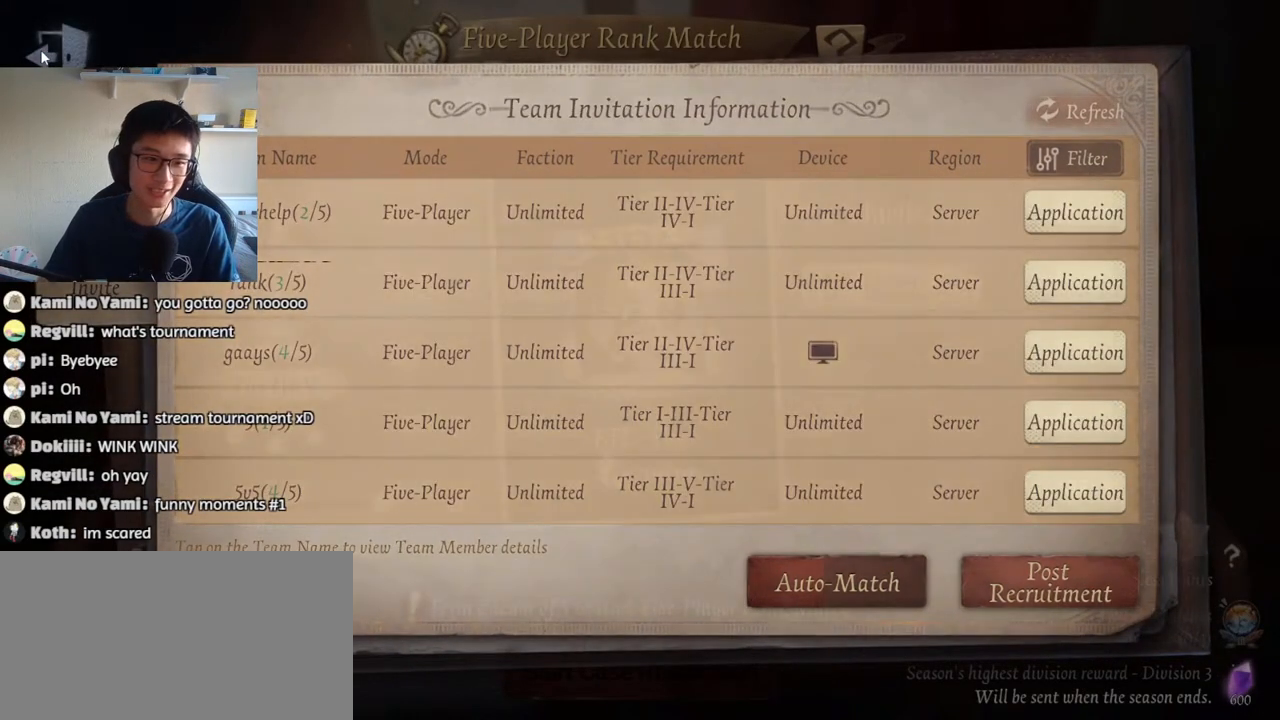
{"keys": [], "mouse": [], "events": []}
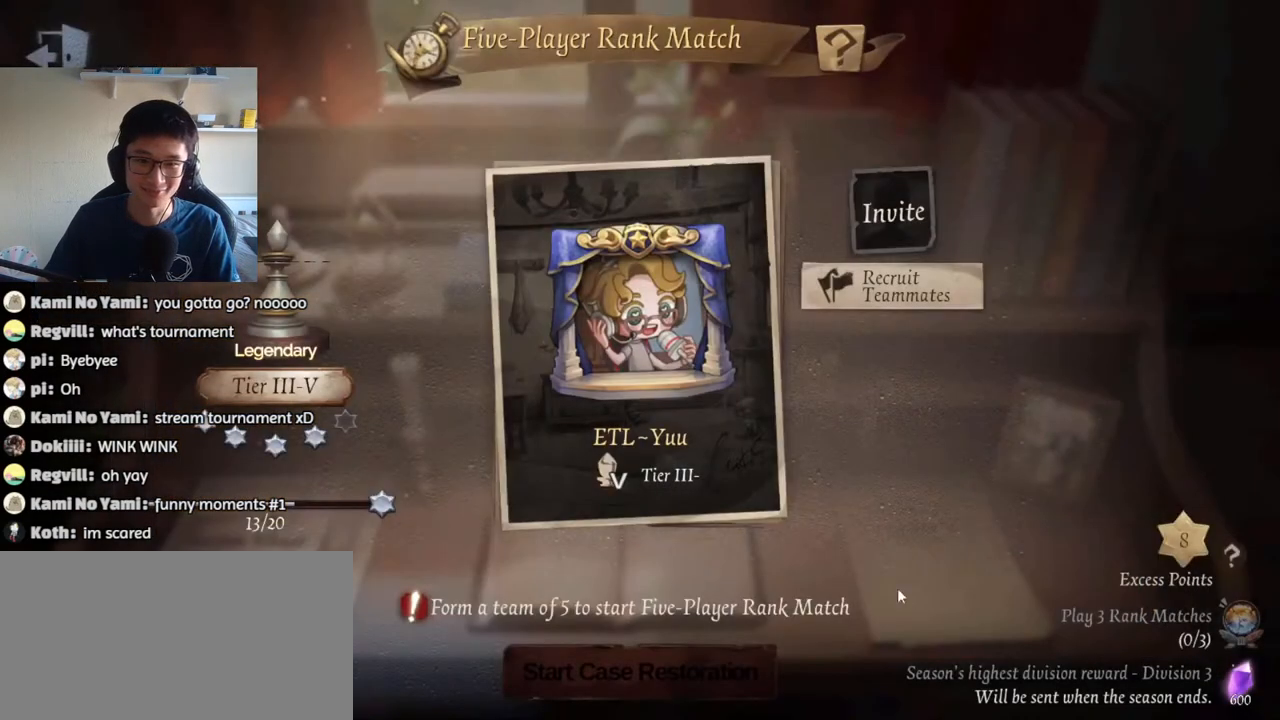
{"keys": [], "mouse": [], "events": []}
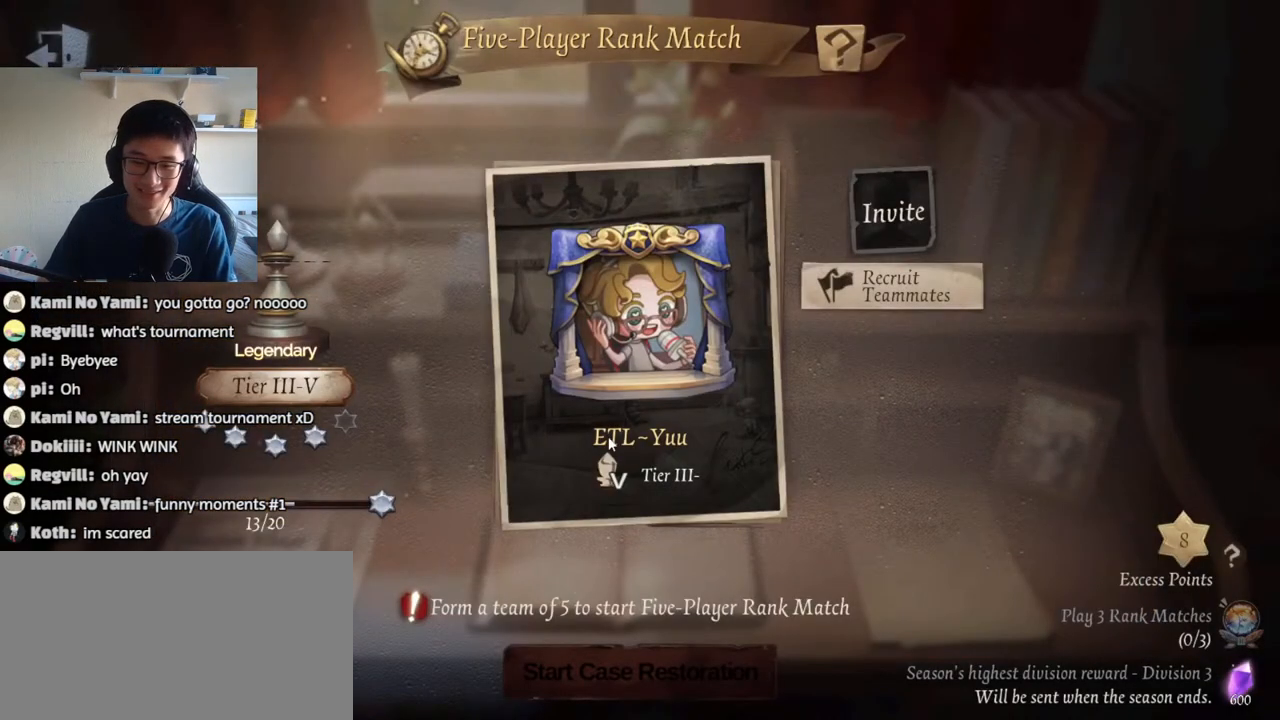
{"keys": [], "mouse": [], "events": []}
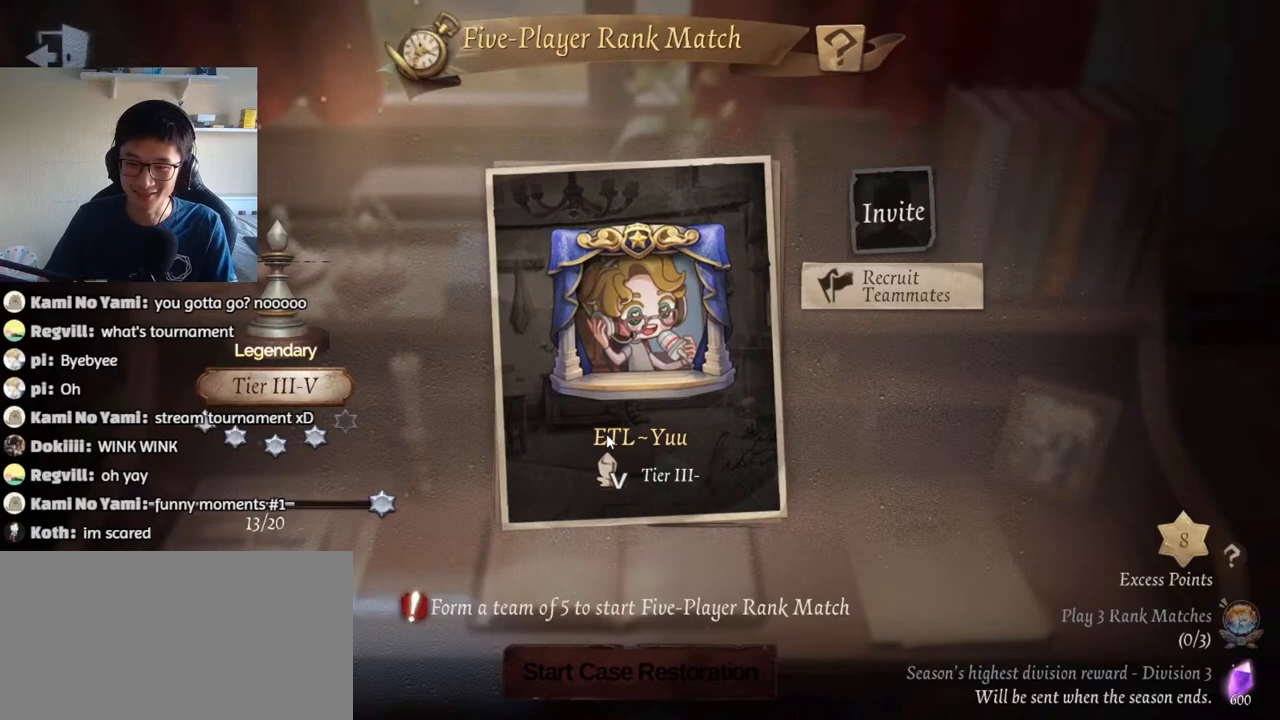
{"keys": [], "mouse": [], "events": []}
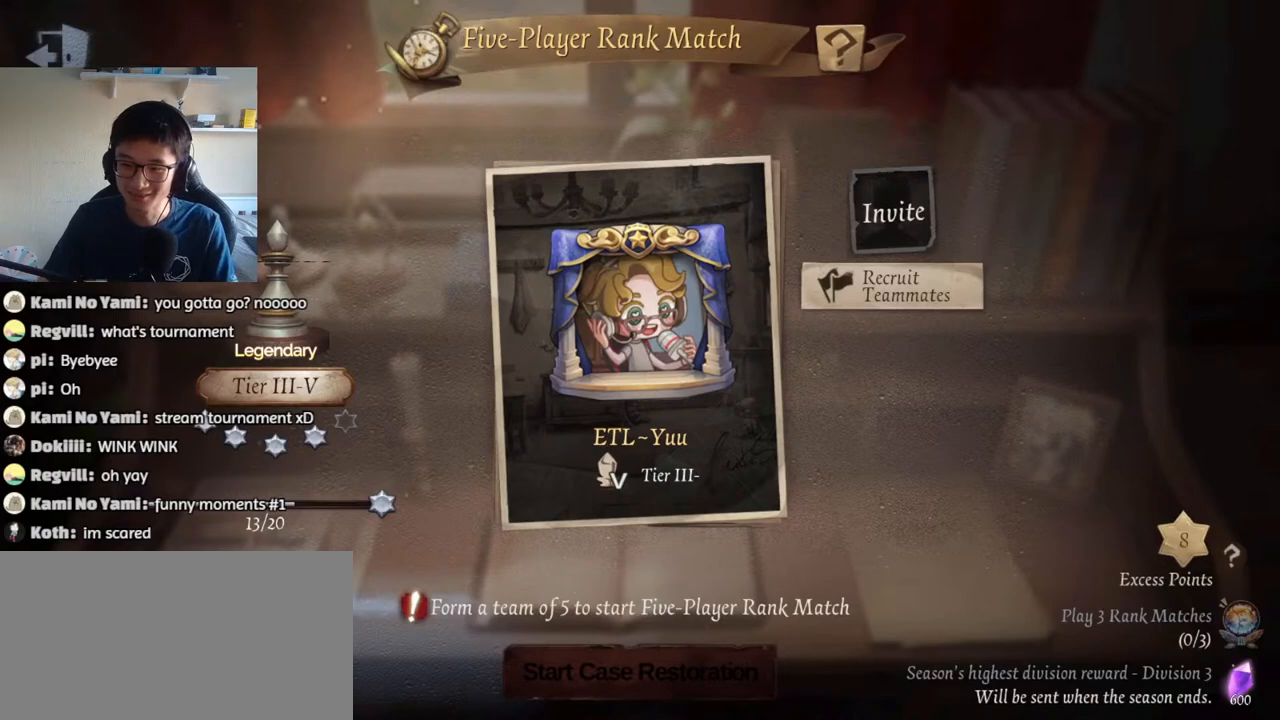
{"keys": [], "mouse": [], "events": []}
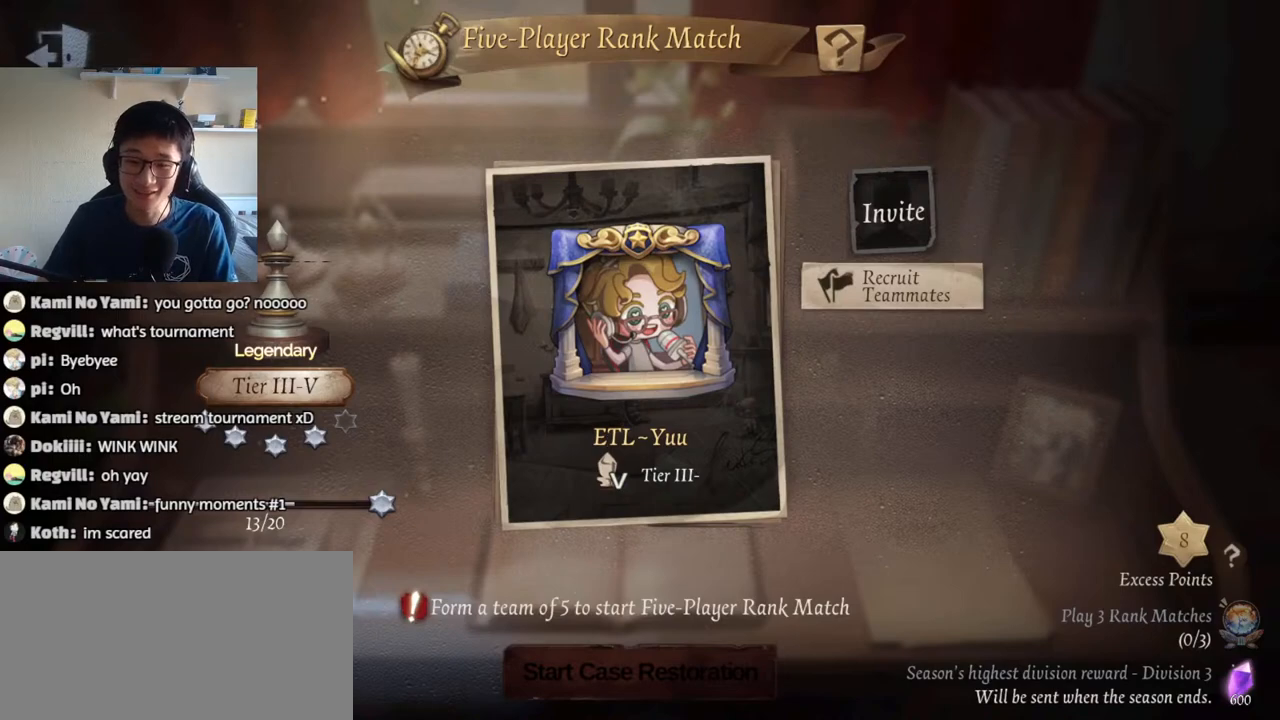
{"keys": [], "mouse": [], "events": [[234, "mouse_left", "down"], [317, "mouse_left", "up"]]}
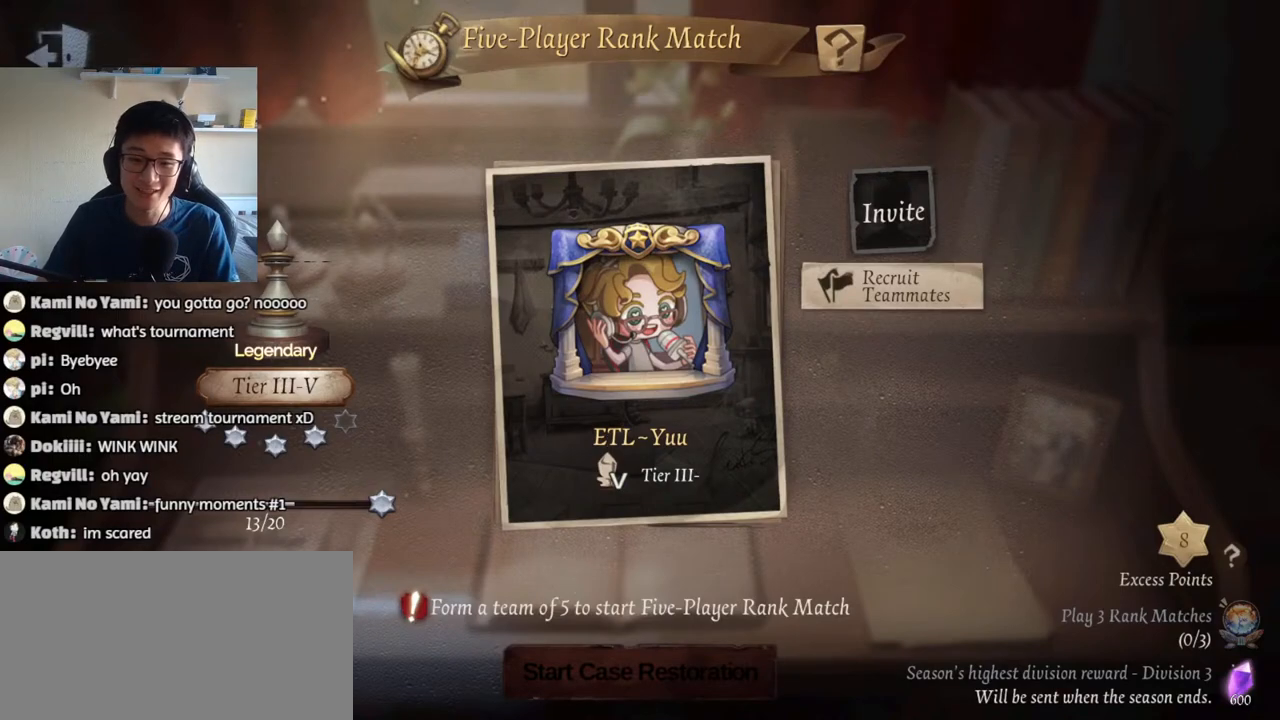
{"keys": [], "mouse": [], "events": []}
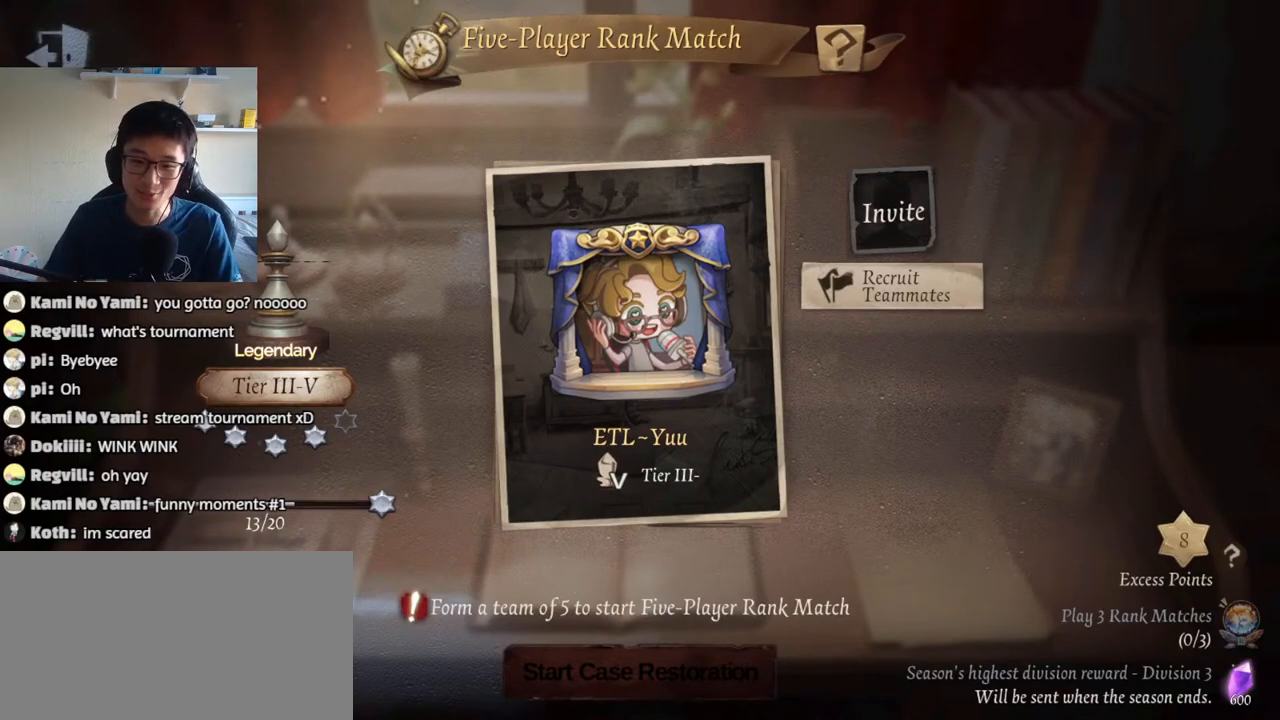
{"keys": [], "mouse": [], "events": []}
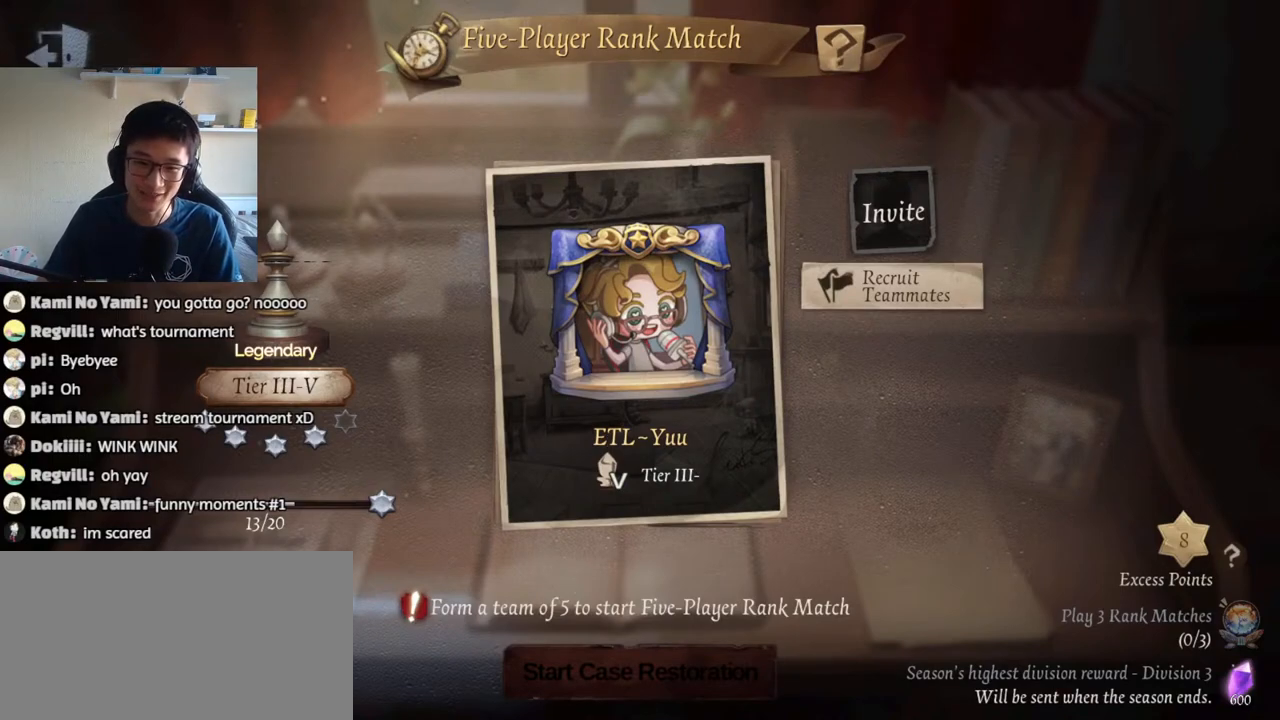
{"keys": [], "mouse": ["wheel"], "events": [[500, "mouse_wheel", "down"]]}
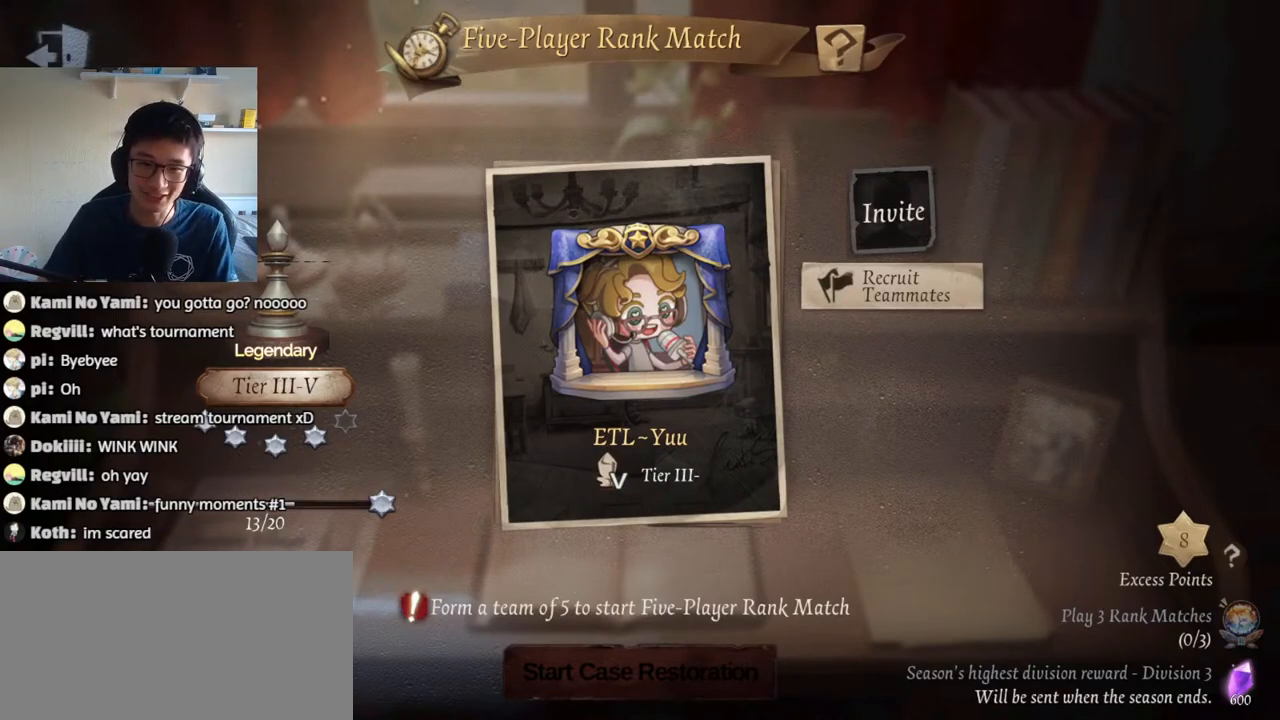
{"keys": [], "mouse": ["wheel"], "events": []}
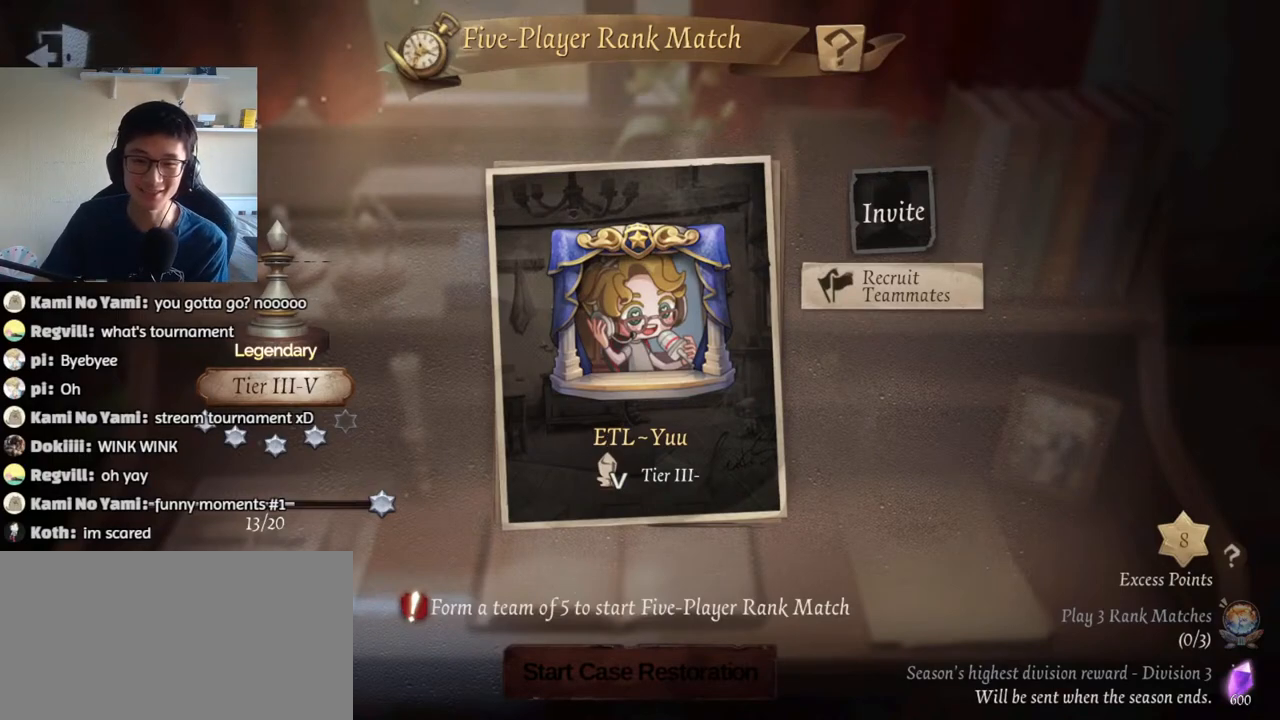
{"keys": [], "mouse": [], "events": [[150, "mouse_wheel", "up"]]}
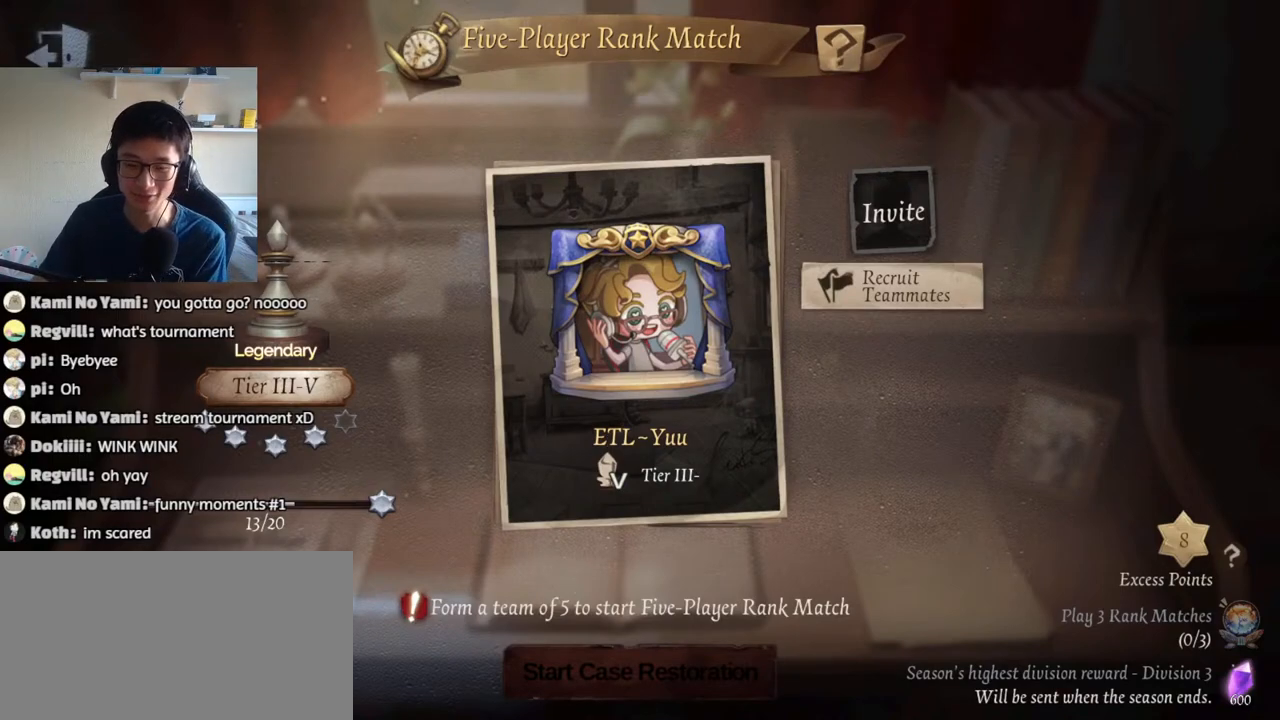
{"keys": [], "mouse": [], "events": []}
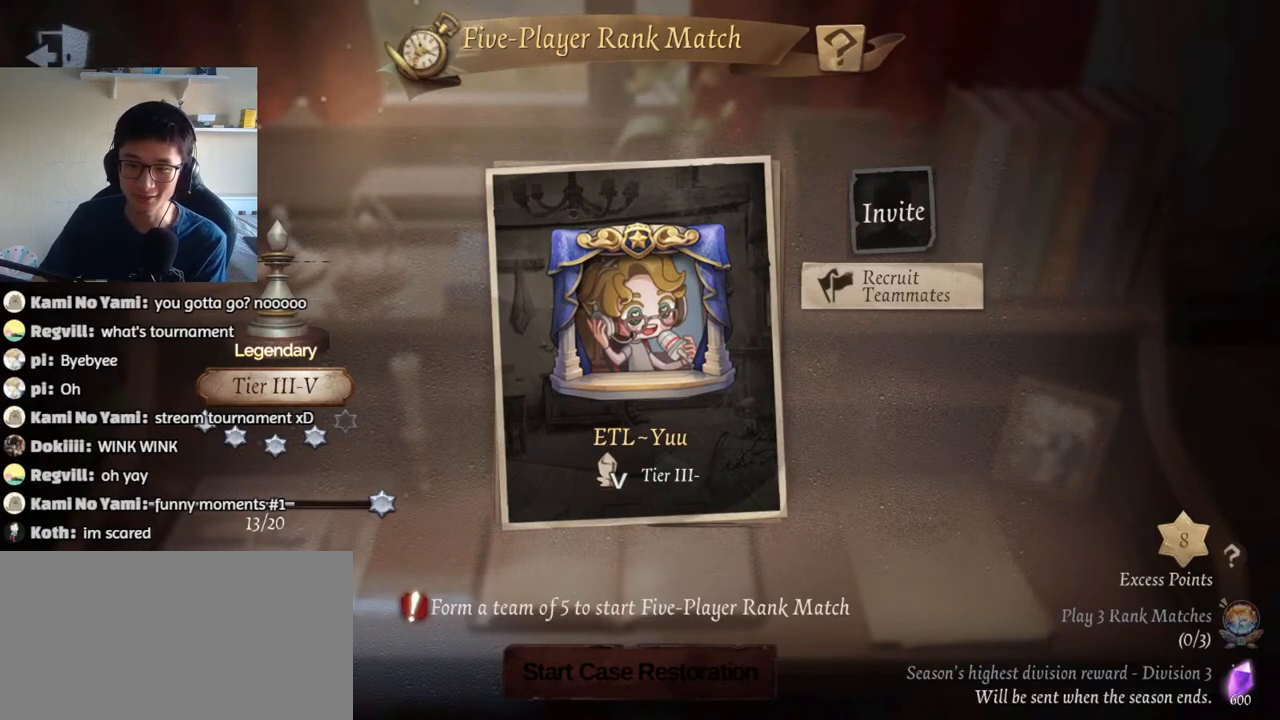
{"keys": [], "mouse": [], "events": []}
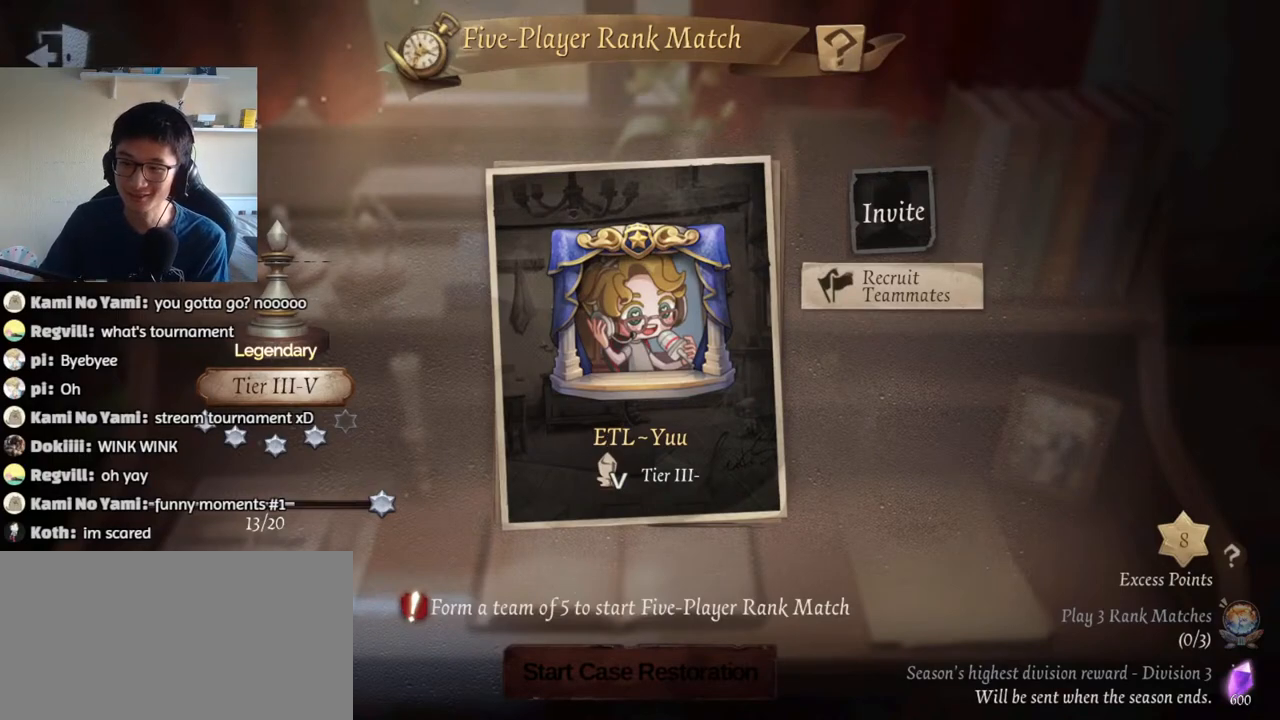
{"keys": [], "mouse": [], "events": []}